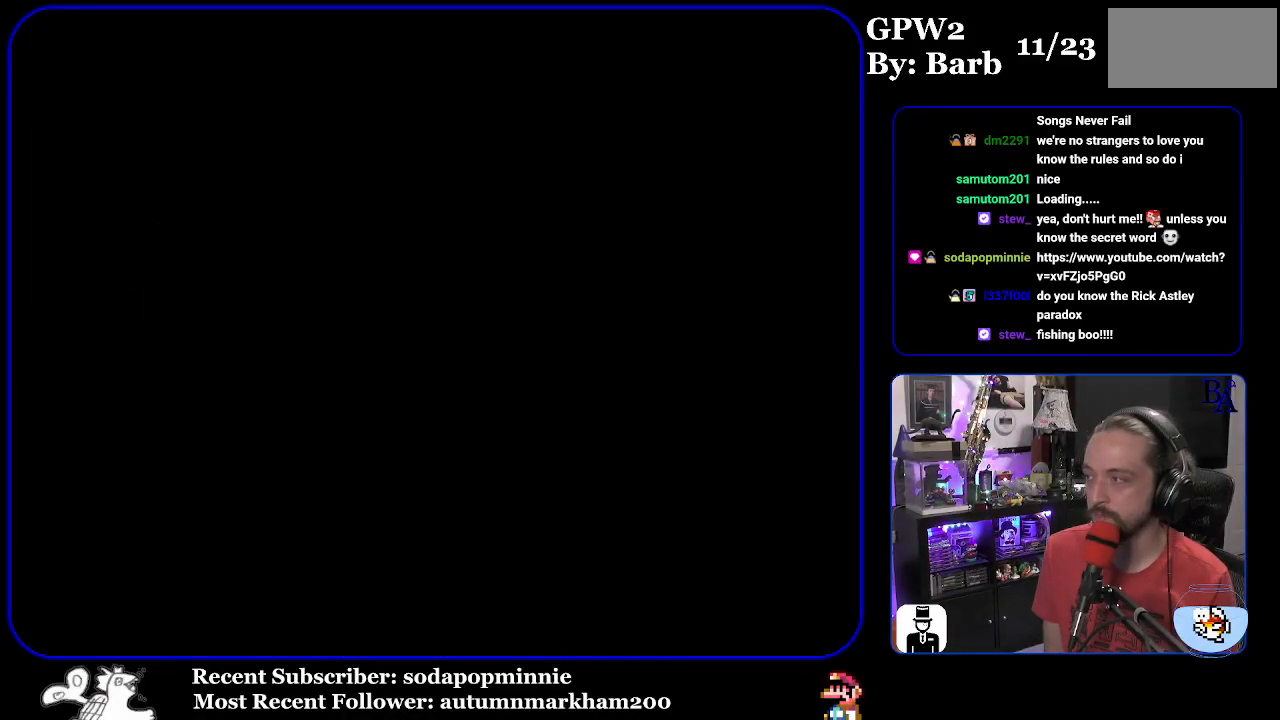
Gameplay with a controller (Nintendo layout); each line is a JSON object with the inputs held at the frame after it. "events" lists button and stick changes between this image and that frame as [ms after this image, input, new state], when the widget could be followed in between. Not read: L3 R3.
{"buttons": ["Y"], "events": []}
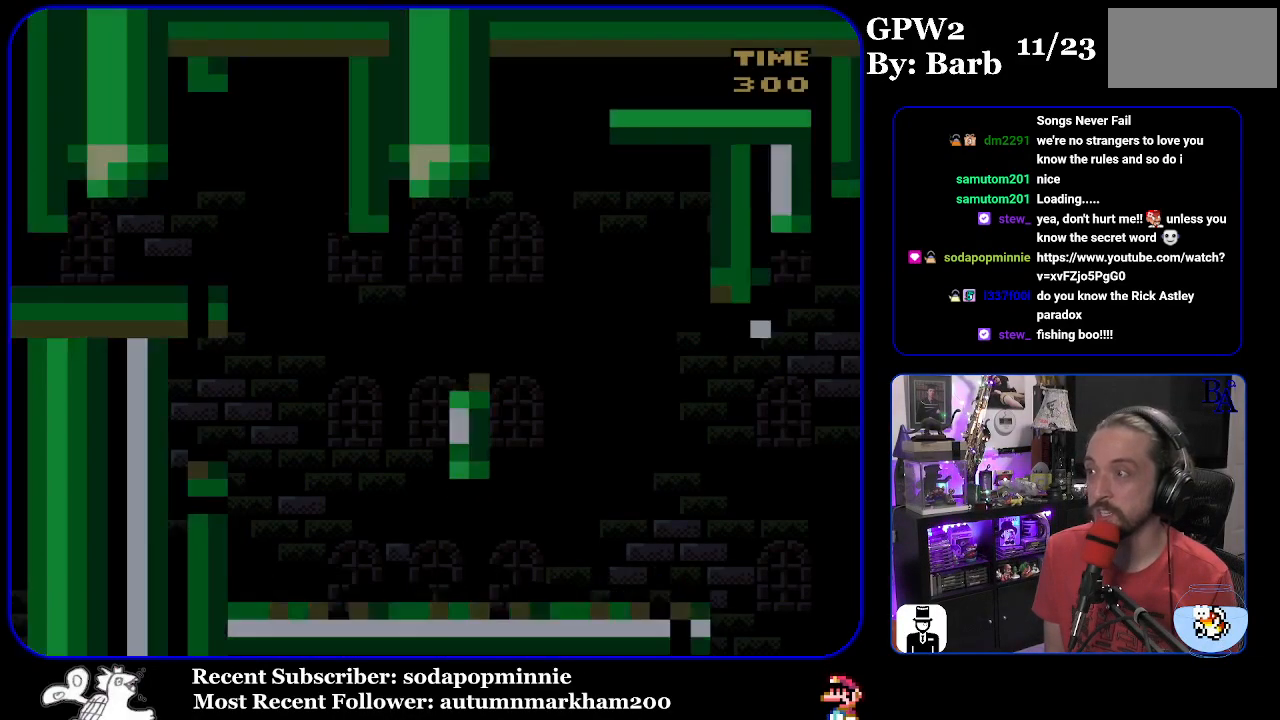
{"buttons": ["Y", "DPAD_RIGHT"], "events": [[450, "DPAD_RIGHT", "down"]]}
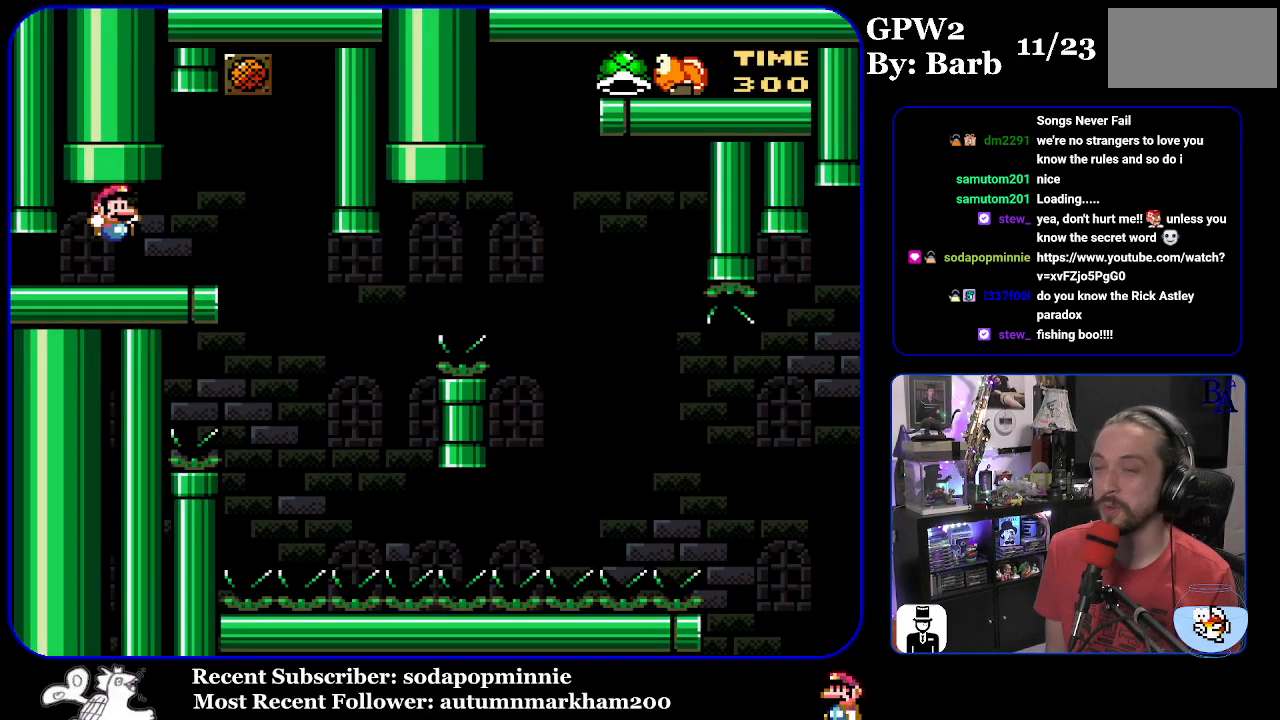
{"buttons": ["Y"], "events": [[300, "DPAD_RIGHT", "up"], [333, "DPAD_LEFT", "down"], [450, "DPAD_LEFT", "up"]]}
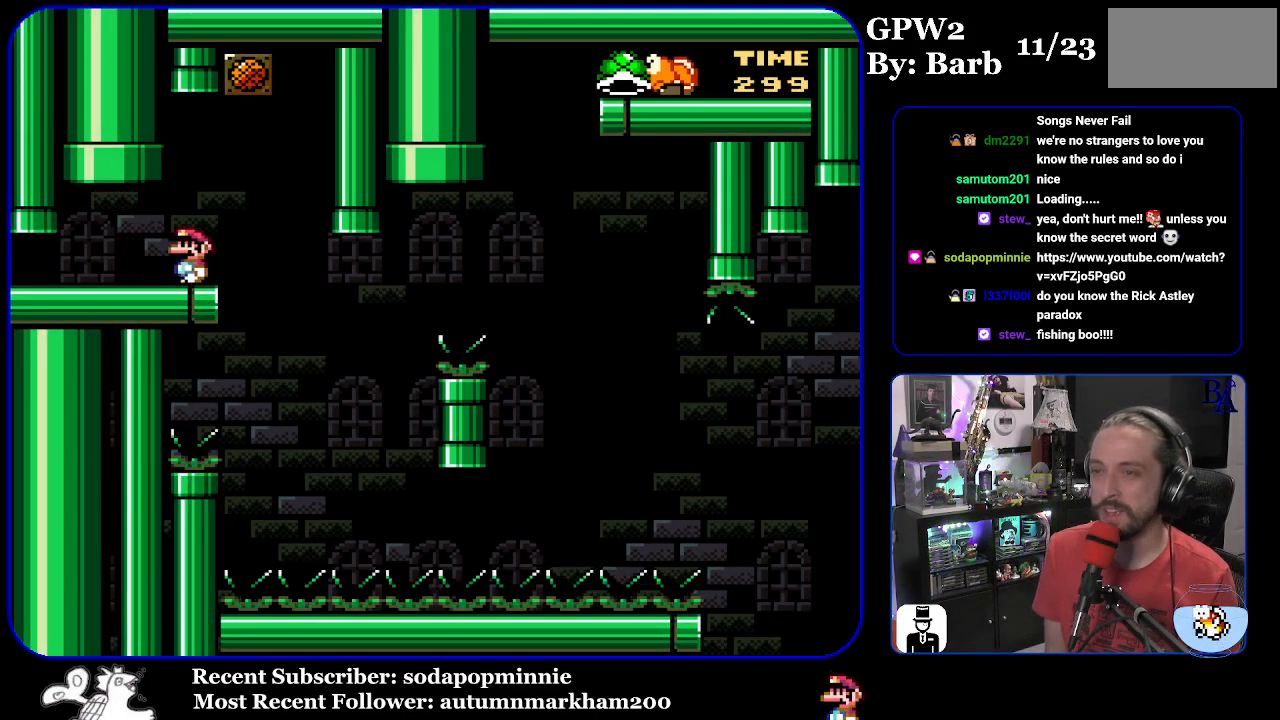
{"buttons": ["Y", "DPAD_RIGHT"], "events": [[417, "DPAD_RIGHT", "down"]]}
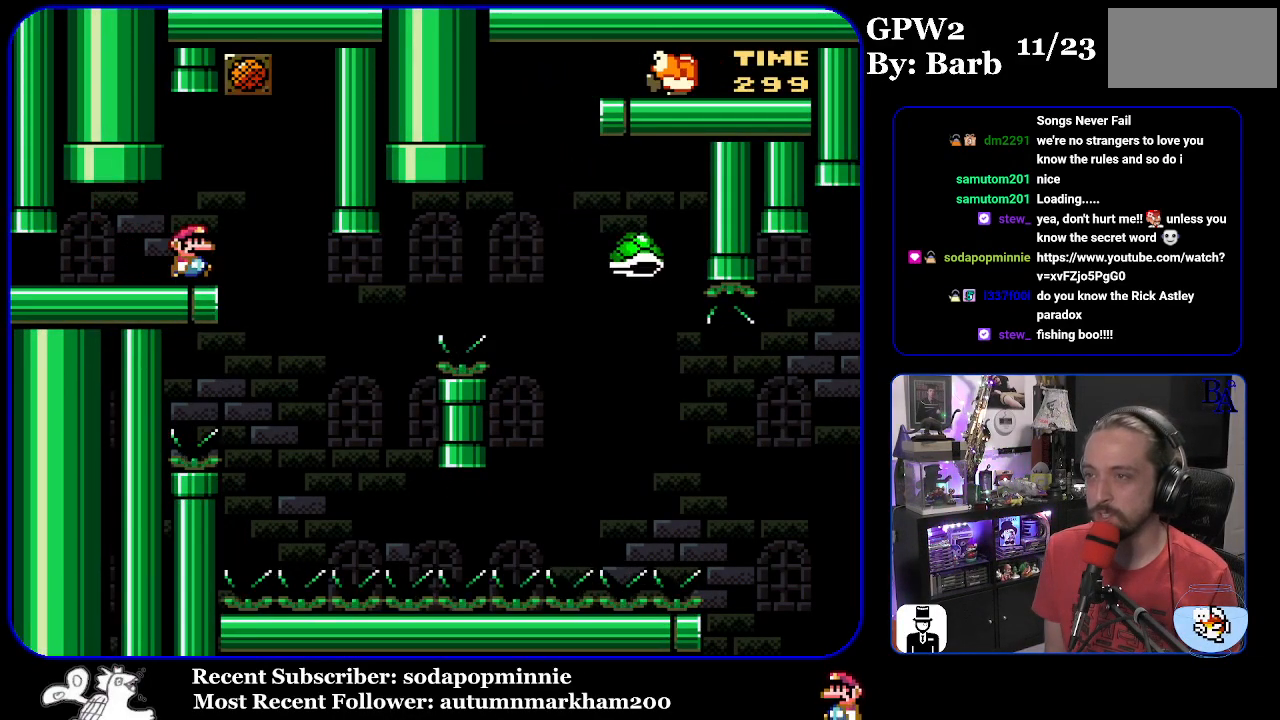
{"buttons": ["B", "Y", "DPAD_RIGHT"], "events": [[300, "DPAD_RIGHT", "up"], [333, "DPAD_LEFT", "down"], [433, "DPAD_LEFT", "up"], [450, "B", "down"], [483, "DPAD_RIGHT", "down"]]}
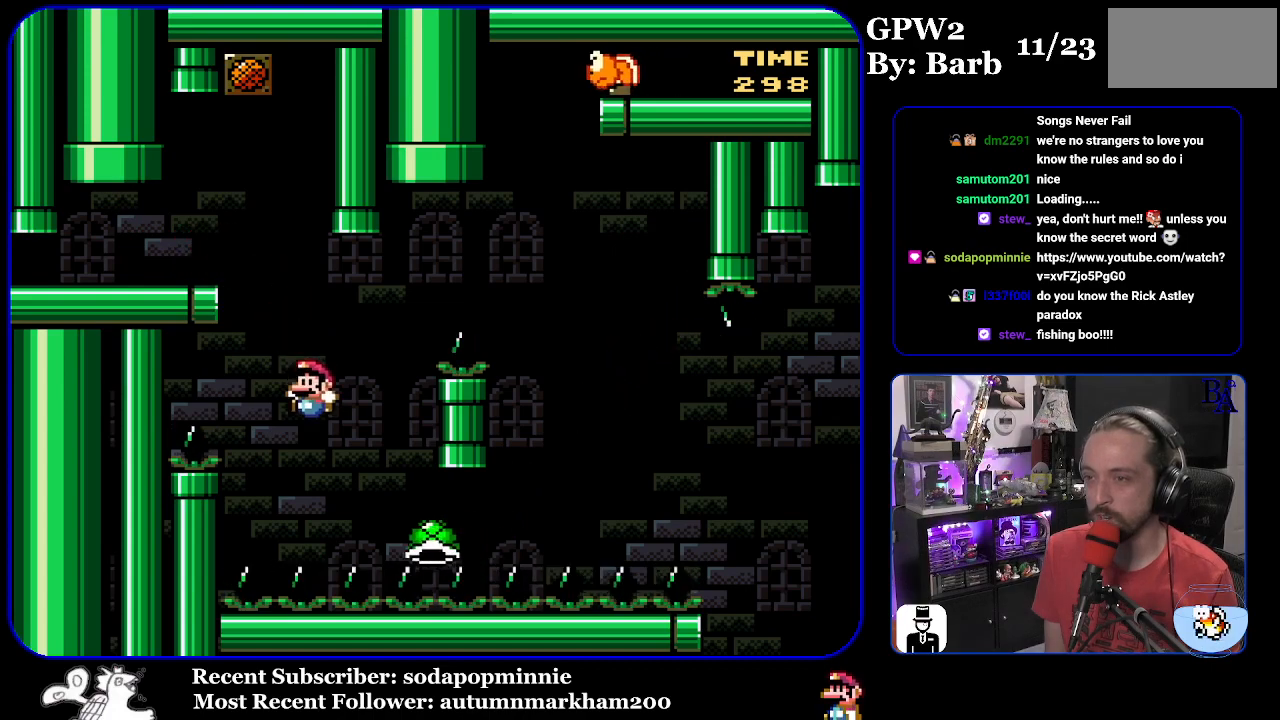
{"buttons": ["B", "Y", "DPAD_RIGHT"], "events": []}
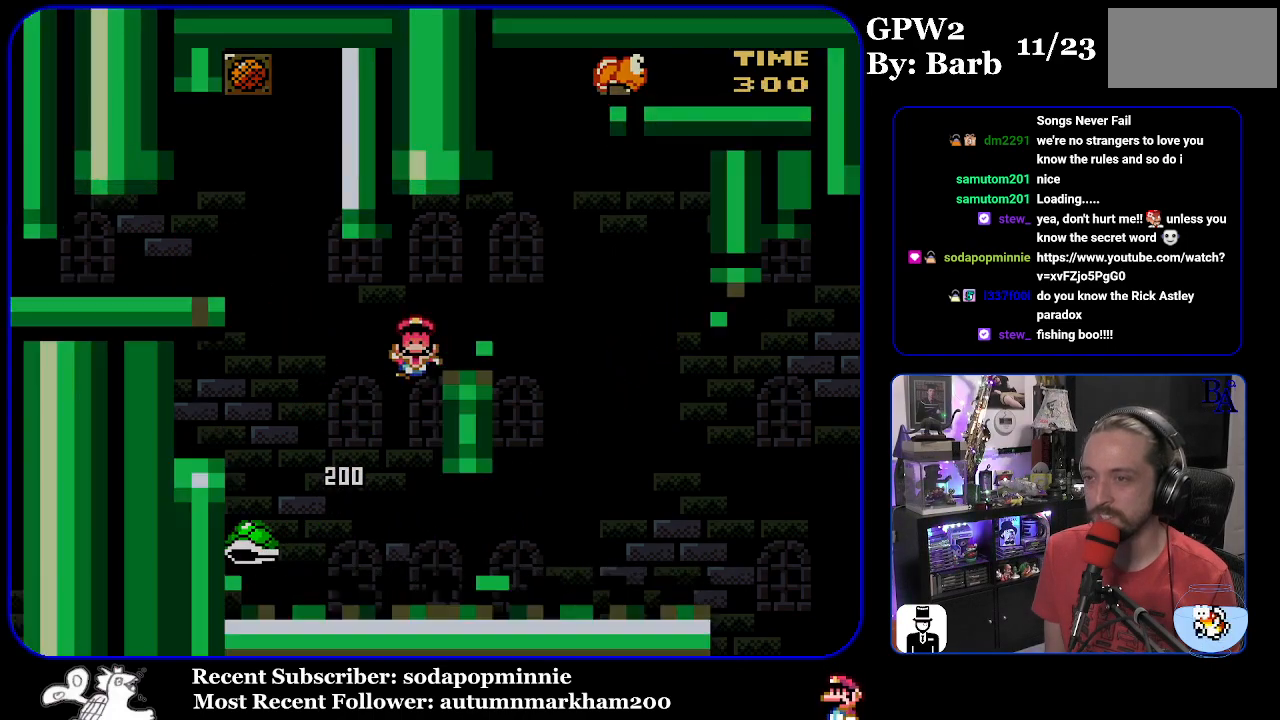
{"buttons": [], "events": [[83, "DPAD_RIGHT", "up"], [117, "B", "up"], [150, "Y", "up"], [267, "A", "down"], [317, "A", "up"]]}
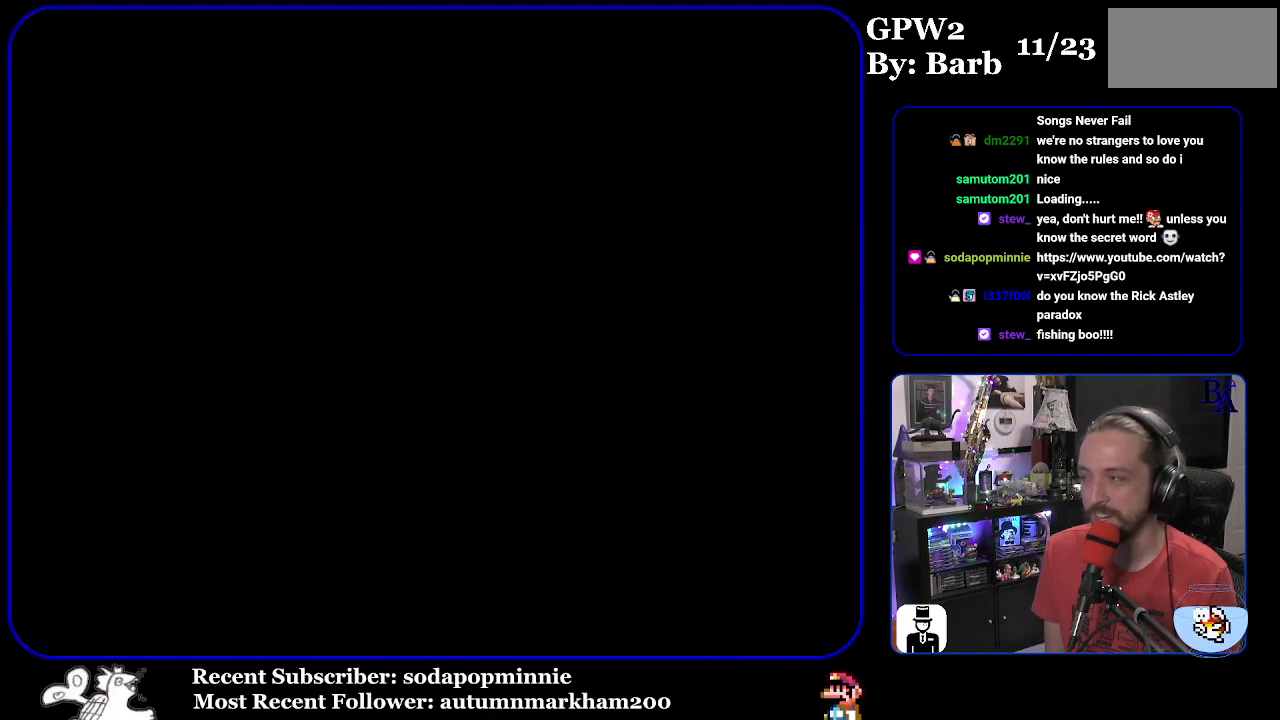
{"buttons": [], "events": []}
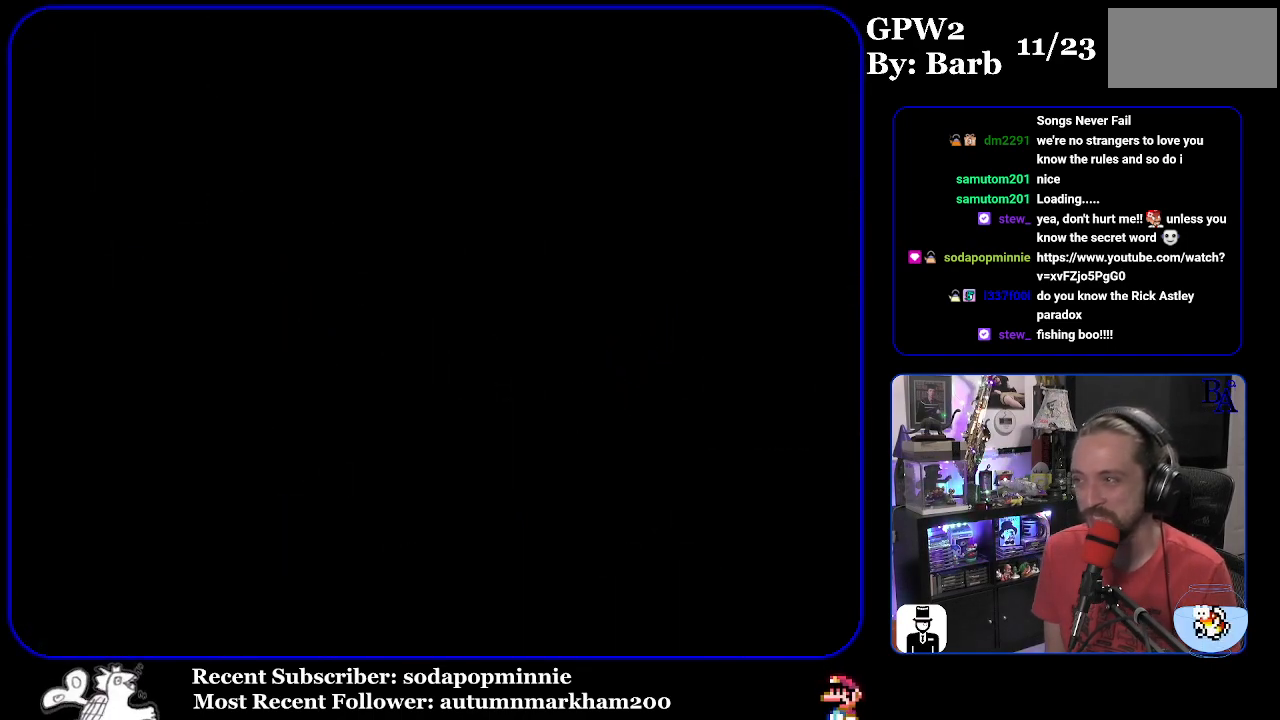
{"buttons": [], "events": []}
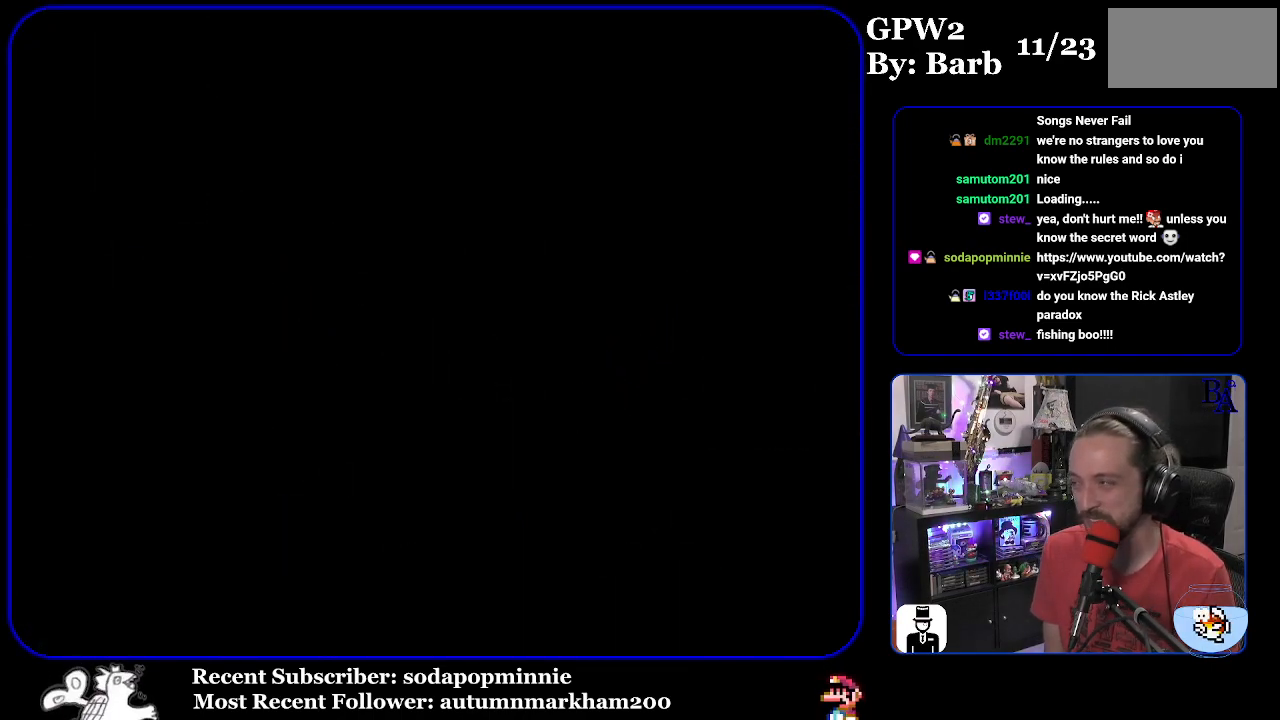
{"buttons": [], "events": []}
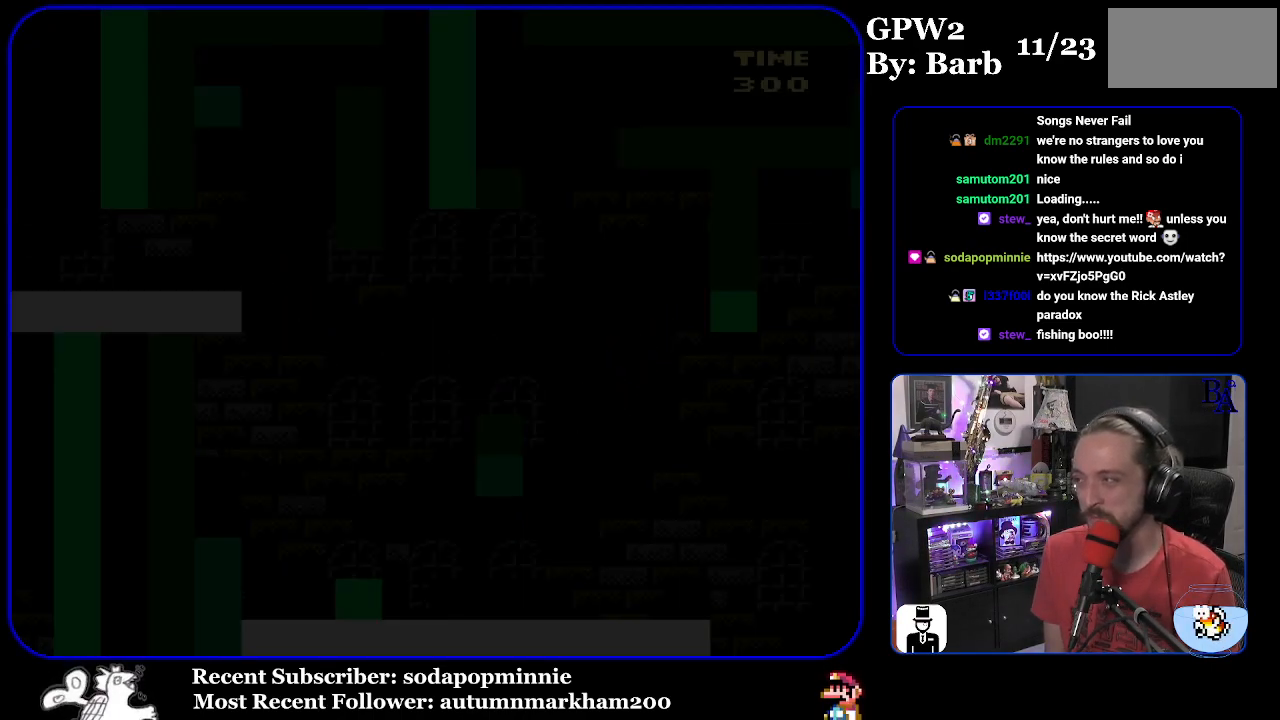
{"buttons": [], "events": []}
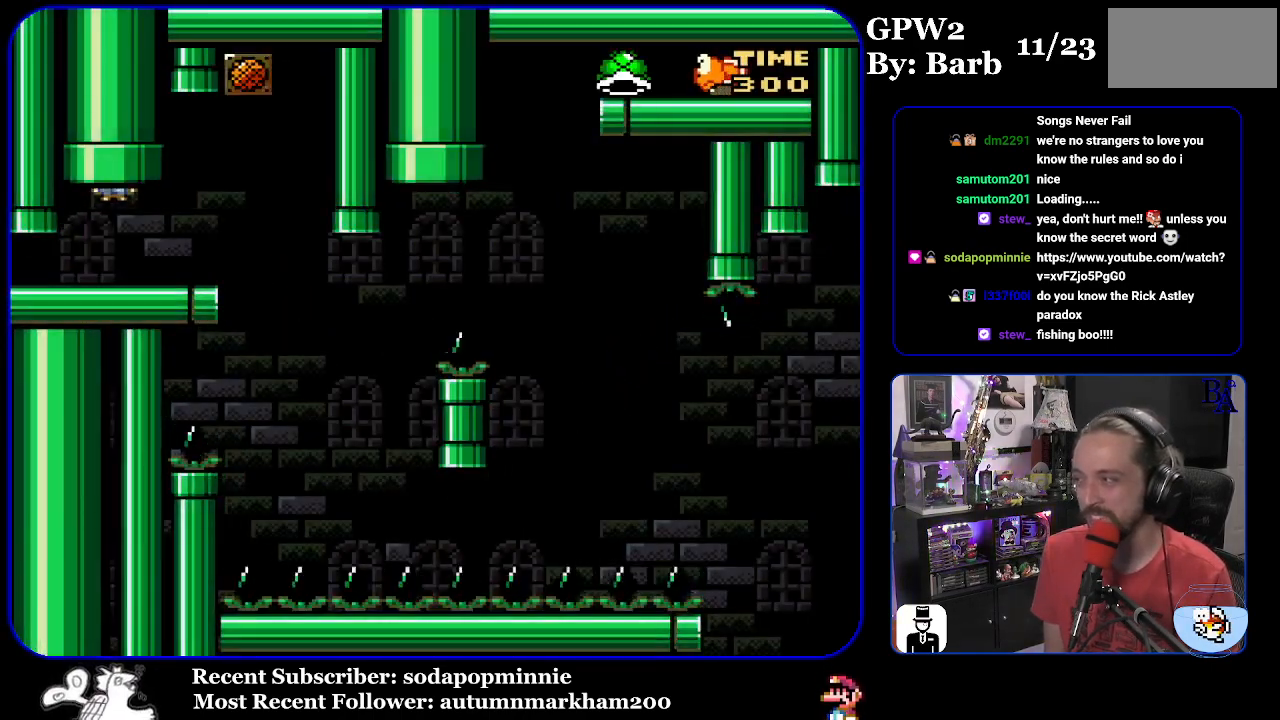
{"buttons": ["Y", "DPAD_RIGHT"], "events": [[150, "DPAD_RIGHT", "down"], [183, "Y", "down"]]}
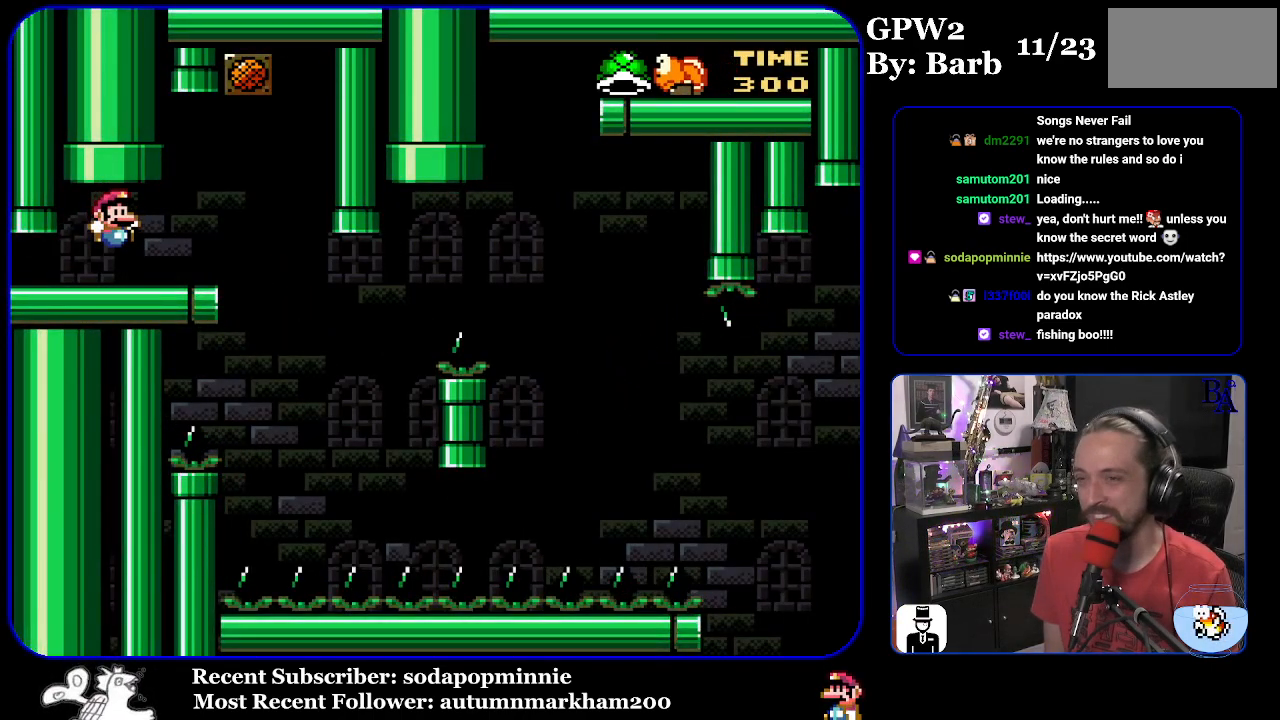
{"buttons": ["Y", "DPAD_RIGHT"], "events": []}
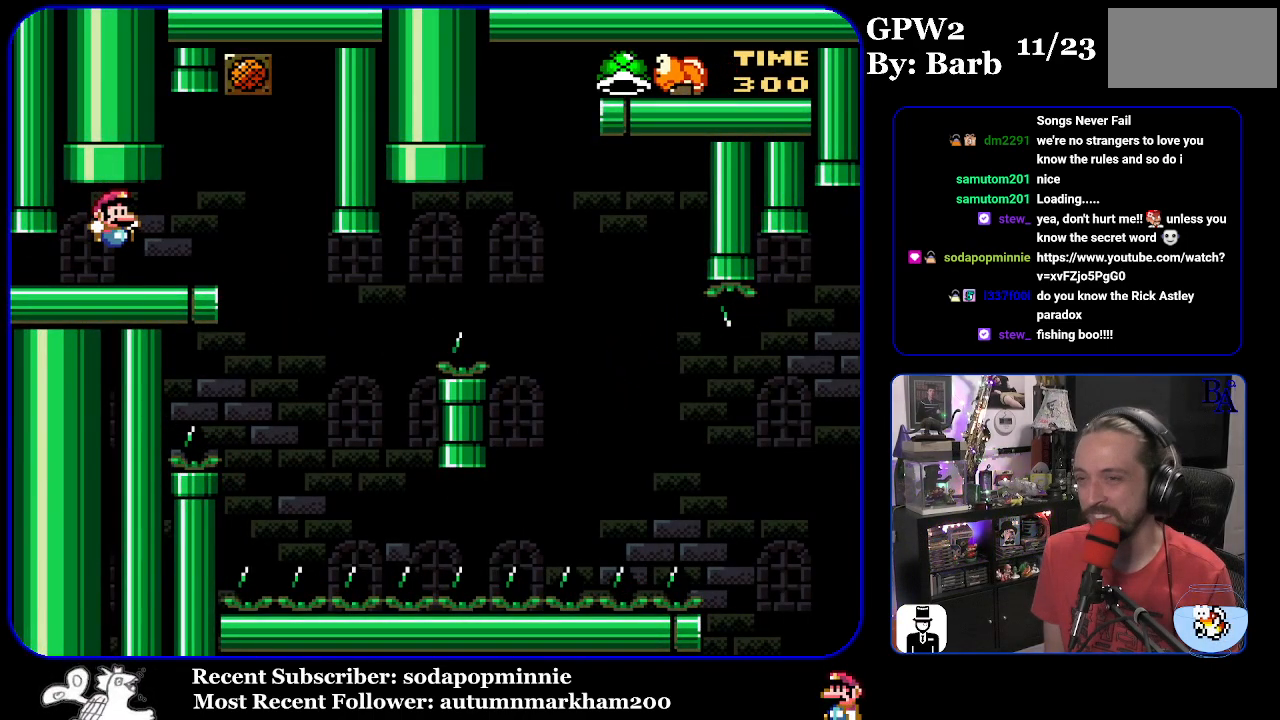
{"buttons": ["Y", "DPAD_RIGHT"], "events": [[33, "DPAD_RIGHT", "up"], [217, "DPAD_RIGHT", "down"]]}
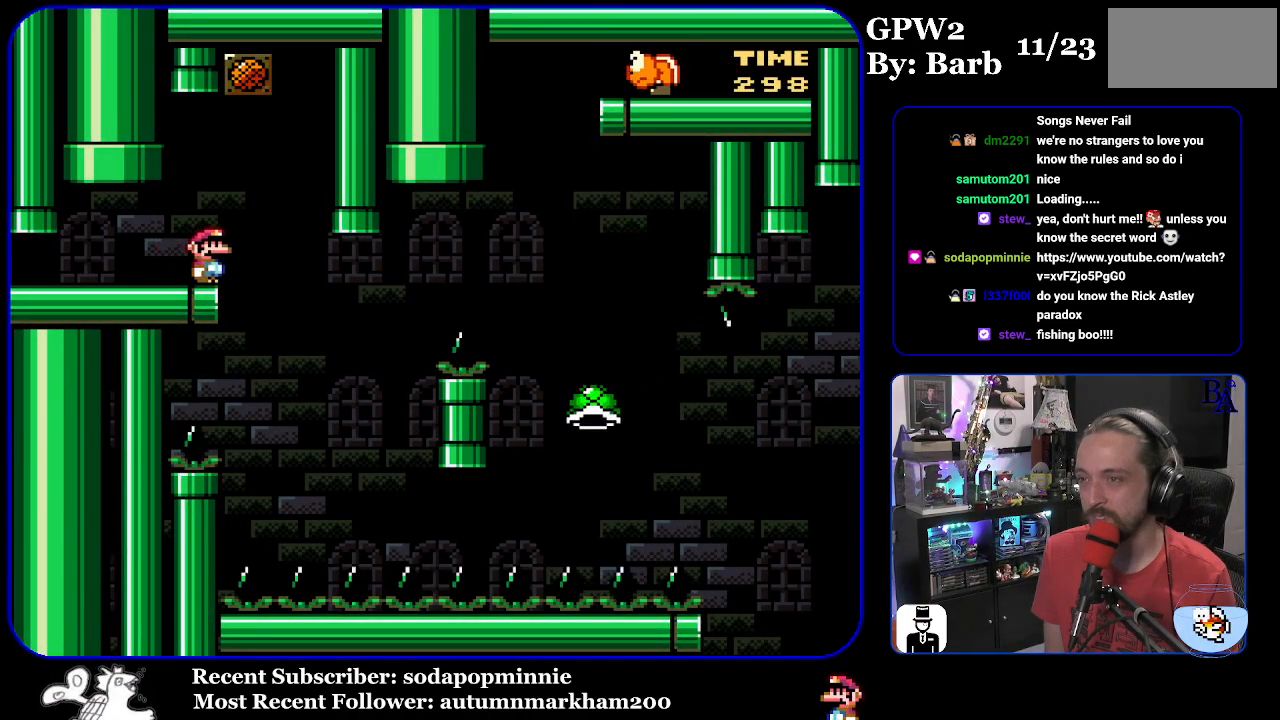
{"buttons": ["B", "Y", "DPAD_RIGHT"], "events": [[167, "DPAD_RIGHT", "up"], [200, "DPAD_LEFT", "down"], [283, "B", "down"], [333, "DPAD_LEFT", "up"], [383, "DPAD_RIGHT", "down"]]}
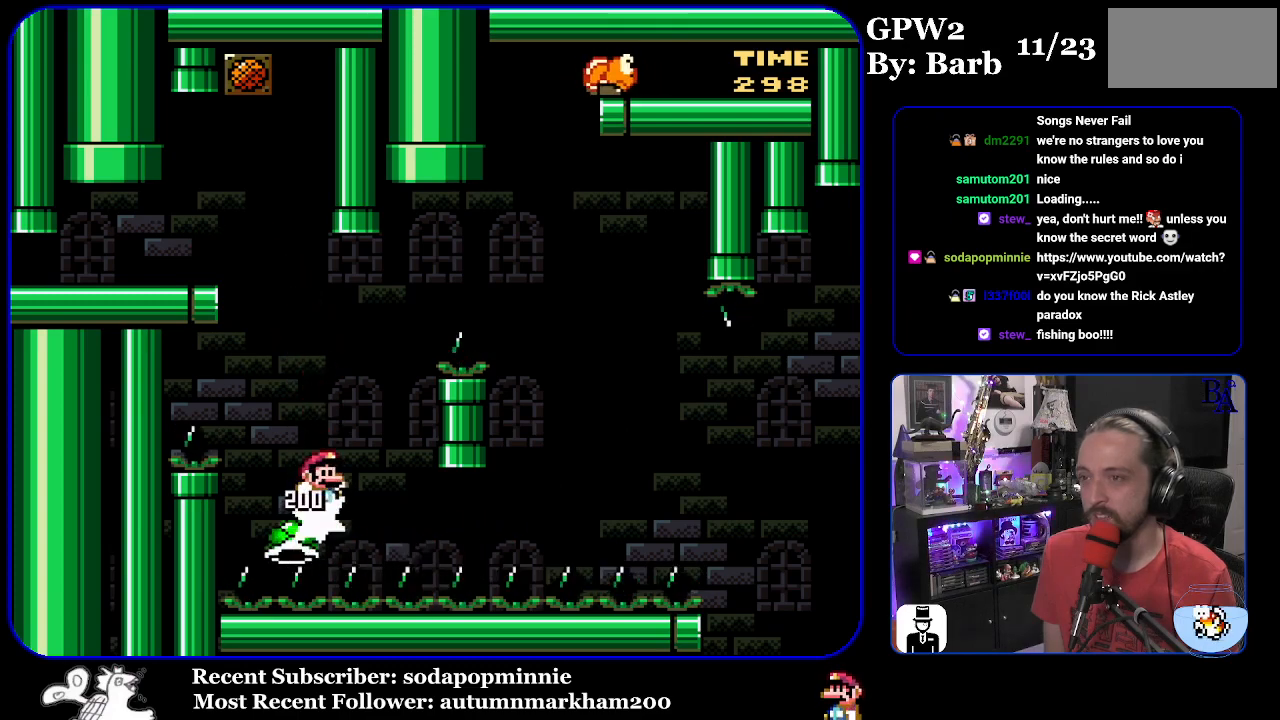
{"buttons": ["Y", "DPAD_RIGHT"], "events": [[417, "B", "up"]]}
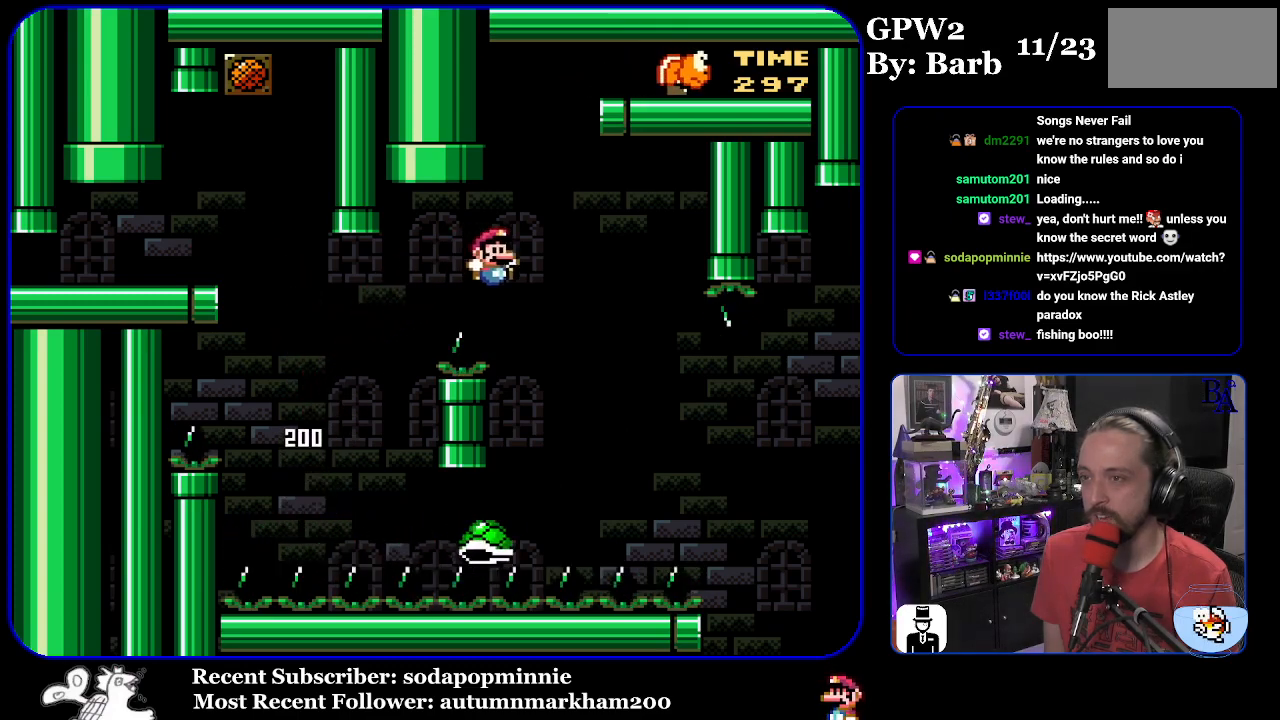
{"buttons": ["B", "Y", "DPAD_RIGHT"], "events": [[100, "B", "down"]]}
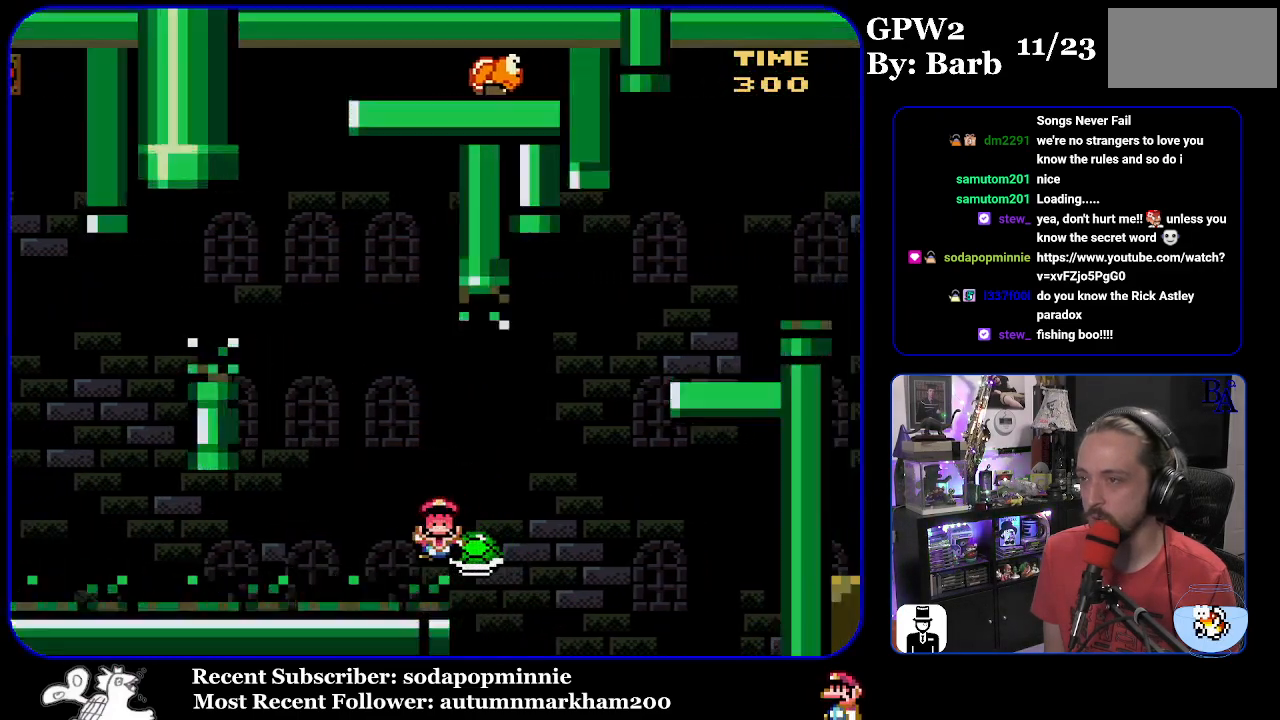
{"buttons": ["A"], "events": [[67, "B", "up"], [133, "B", "down"], [383, "Y", "up"], [417, "A", "down"], [417, "DPAD_RIGHT", "up"], [467, "B", "up"]]}
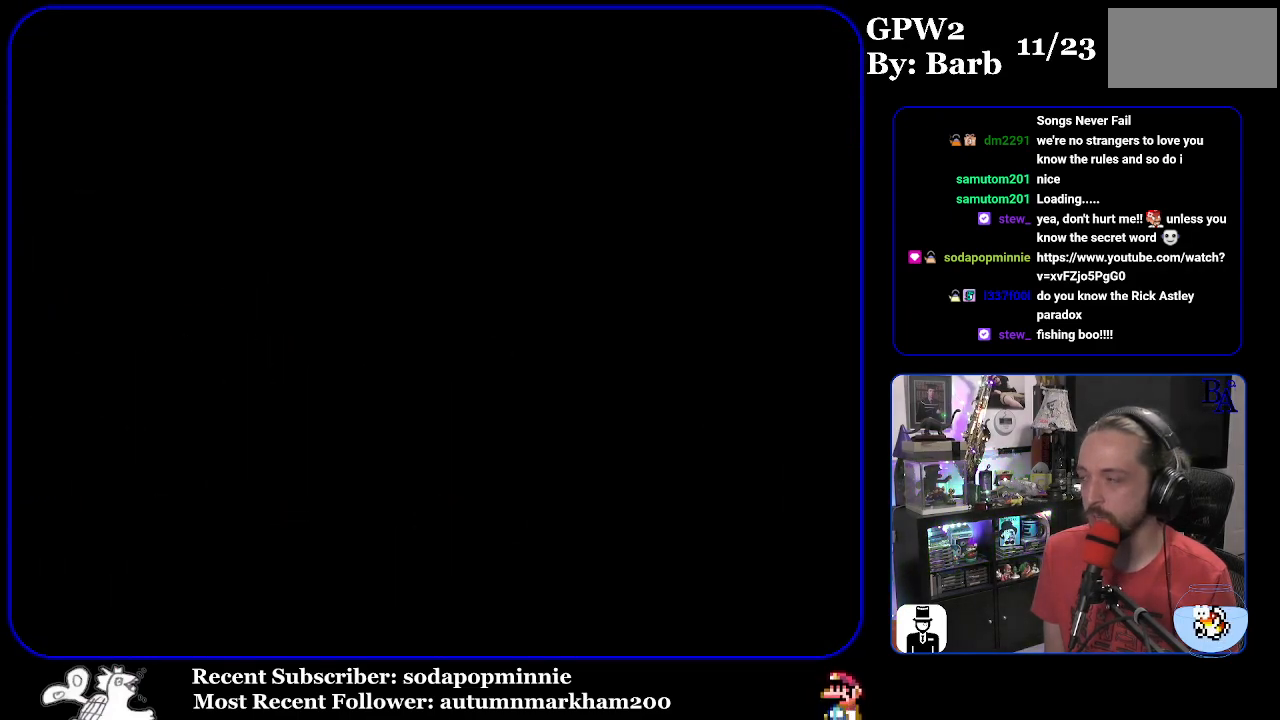
{"buttons": [], "events": [[133, "A", "up"]]}
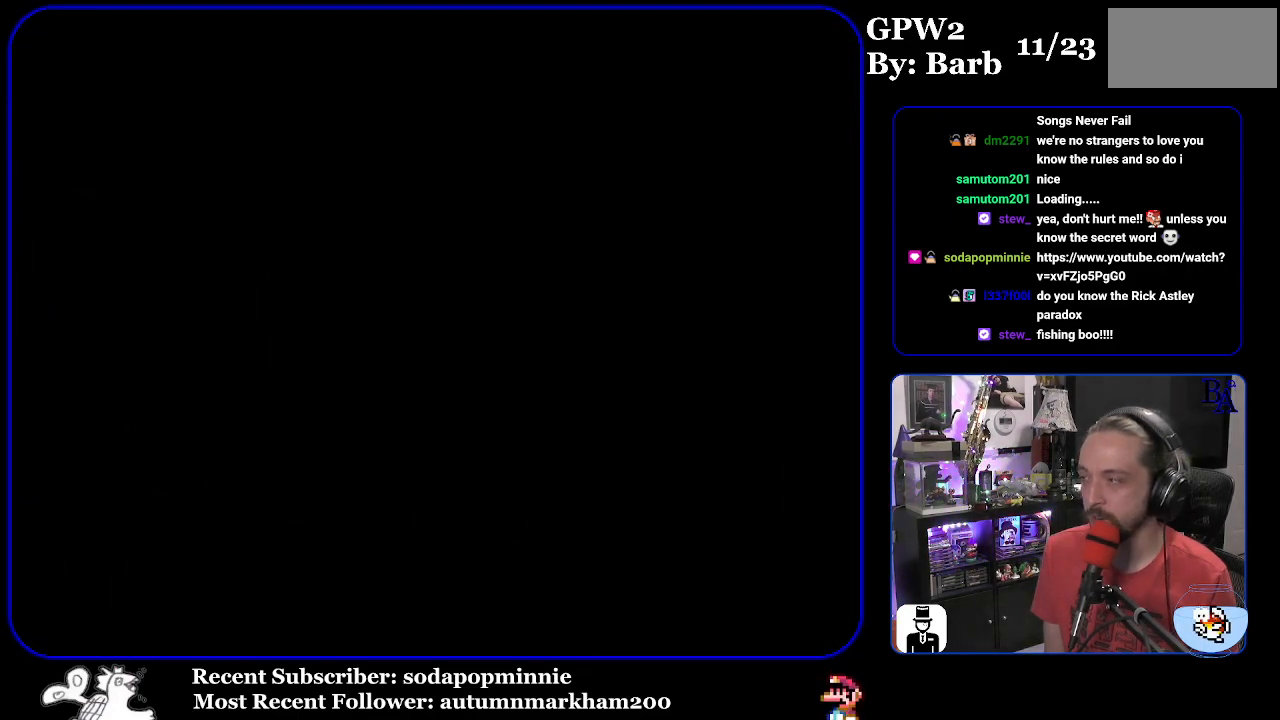
{"buttons": [], "events": []}
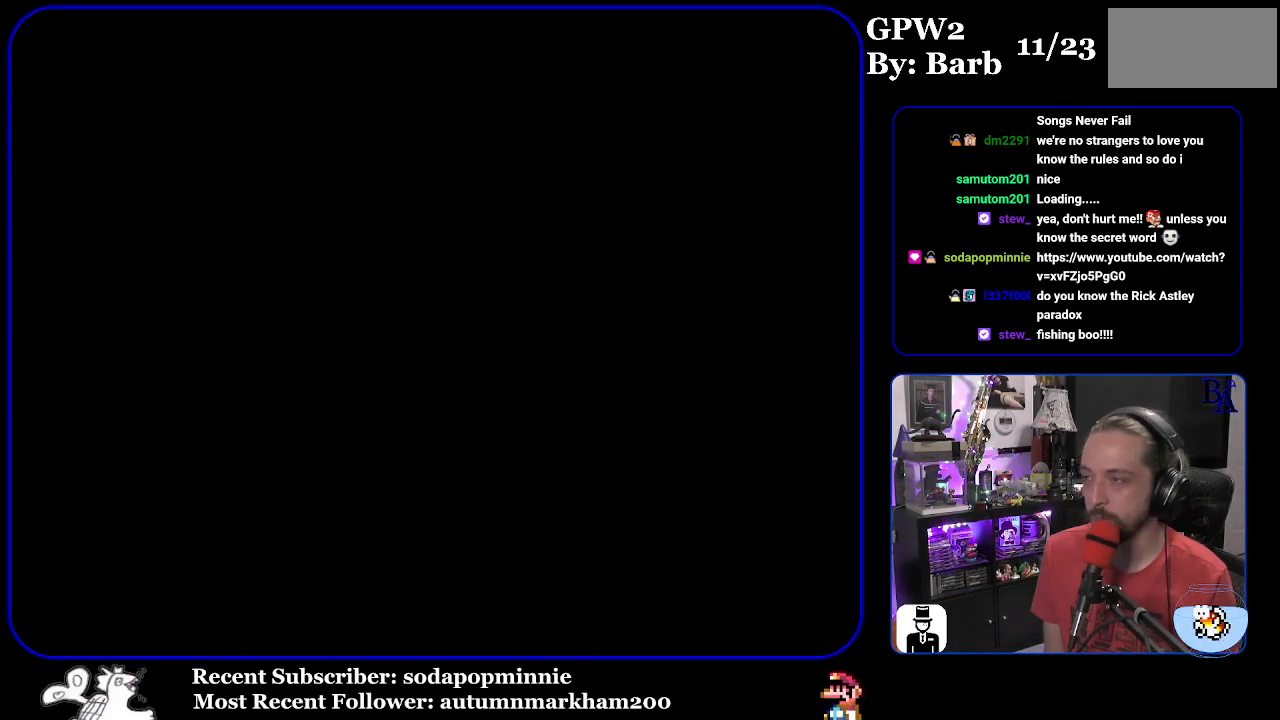
{"buttons": ["Y"], "events": [[333, "Y", "down"]]}
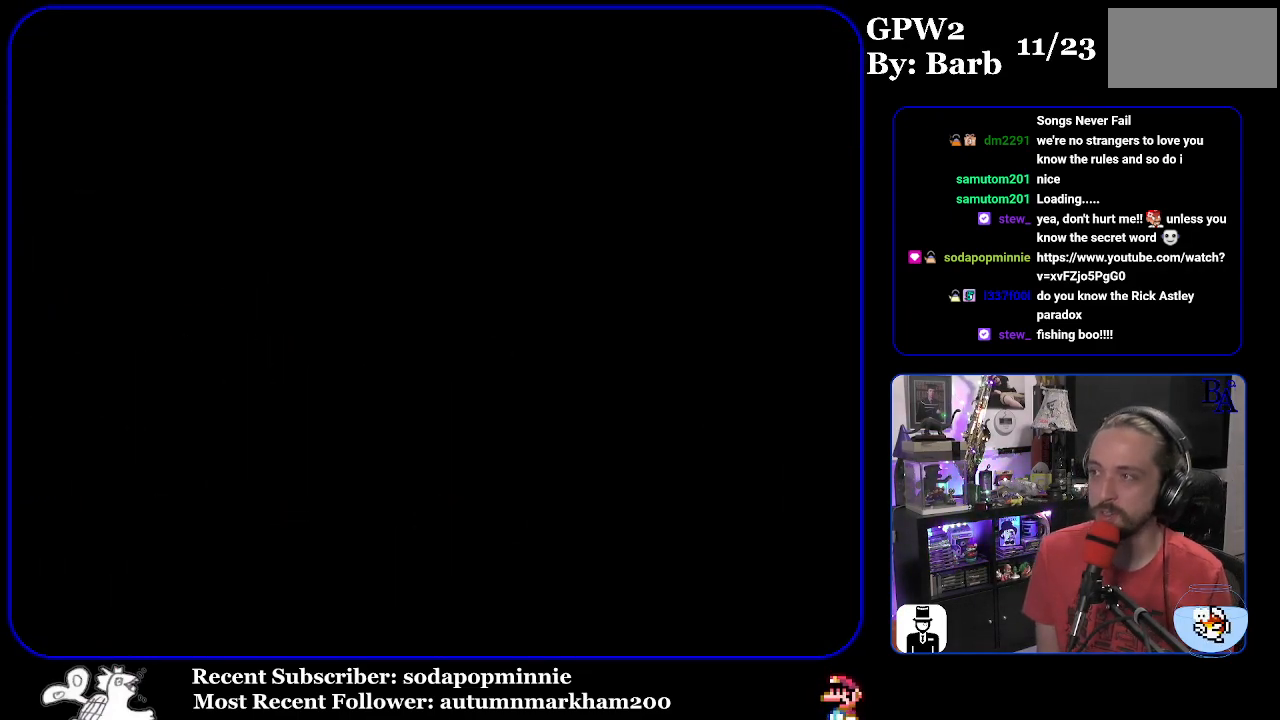
{"buttons": ["Y"], "events": []}
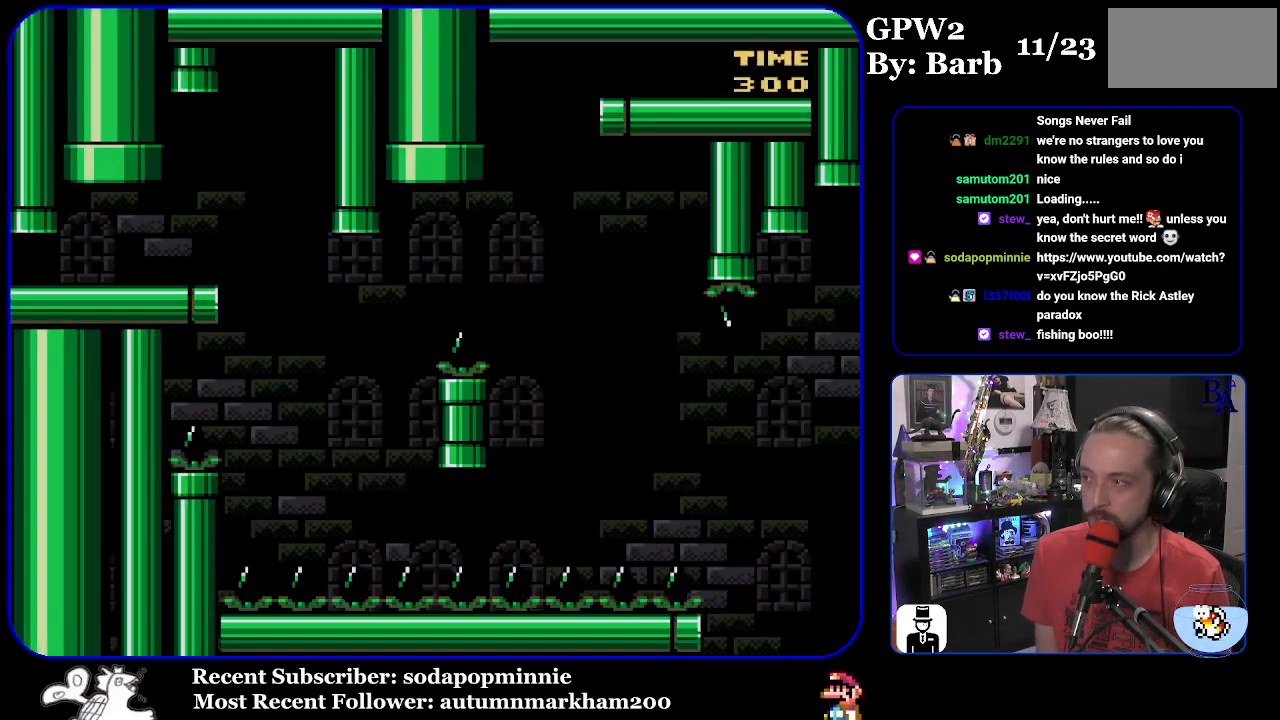
{"buttons": ["Y", "DPAD_RIGHT"], "events": [[83, "DPAD_RIGHT", "down"]]}
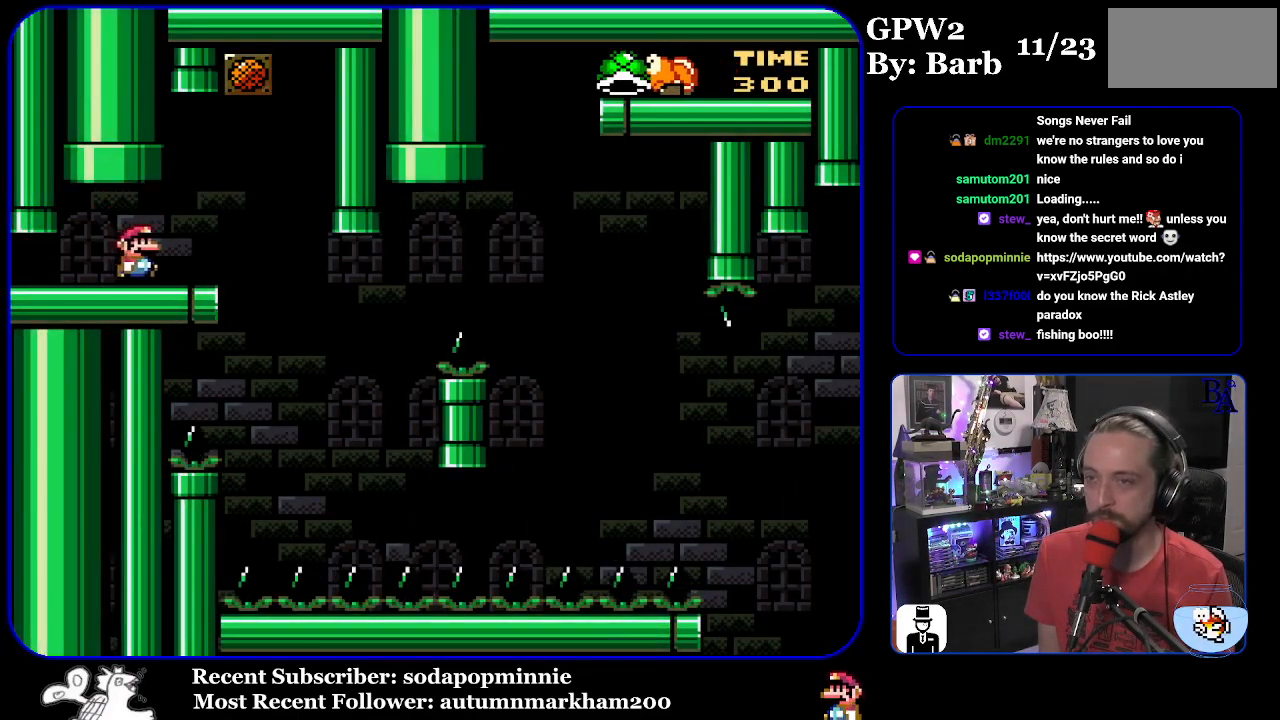
{"buttons": ["Y"], "events": [[33, "DPAD_RIGHT", "up"], [117, "DPAD_LEFT", "down"], [200, "DPAD_LEFT", "up"]]}
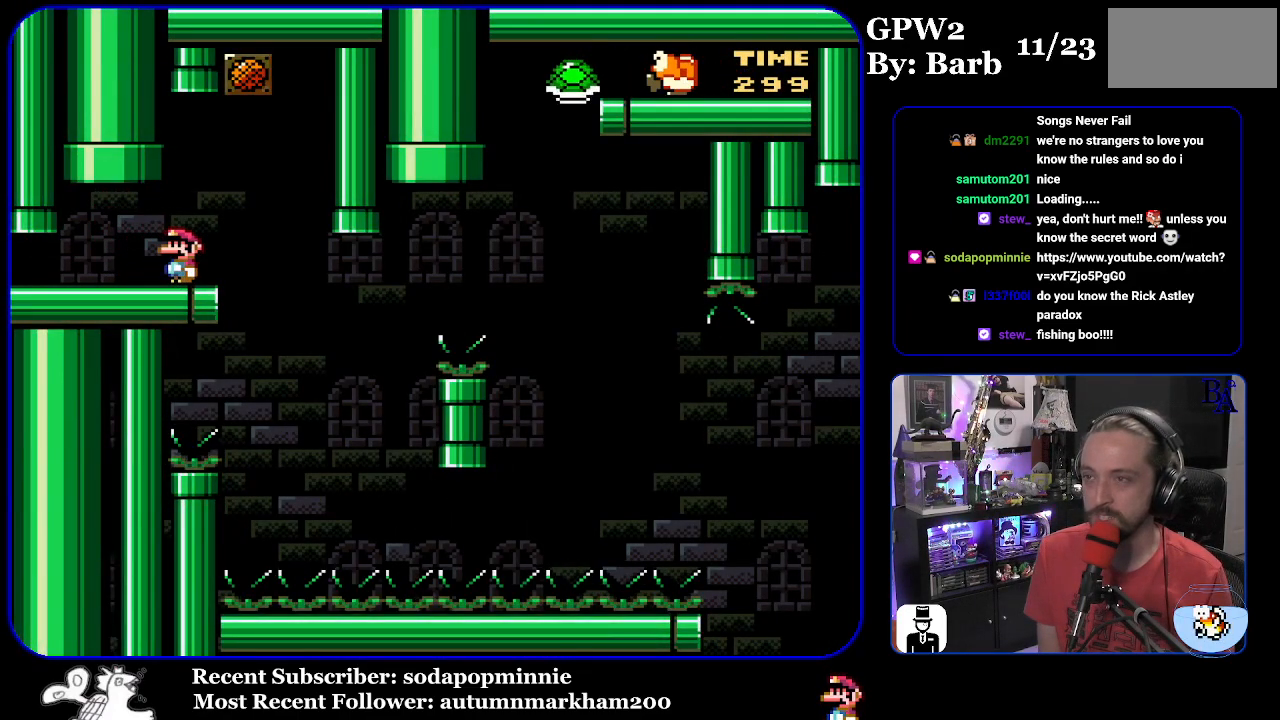
{"buttons": ["Y", "DPAD_RIGHT"], "events": [[200, "DPAD_RIGHT", "down"]]}
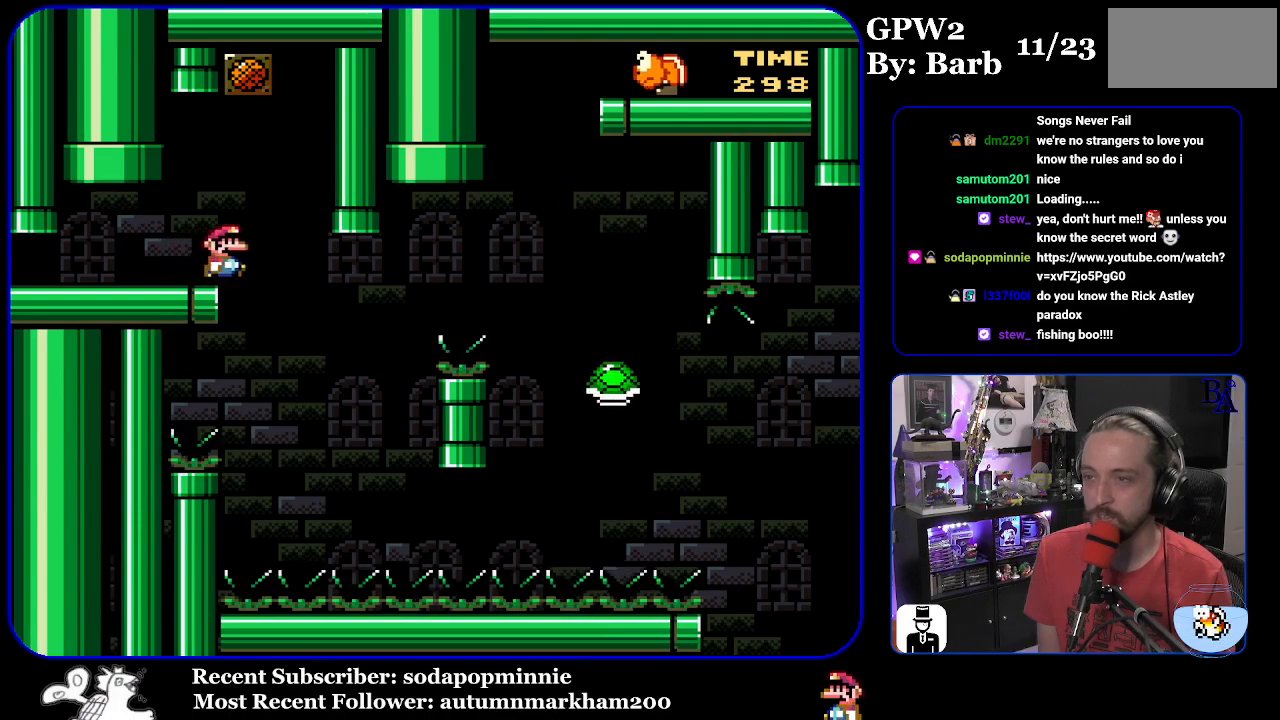
{"buttons": ["B", "Y", "DPAD_RIGHT"], "events": [[83, "DPAD_RIGHT", "up"], [133, "DPAD_LEFT", "down"], [250, "DPAD_LEFT", "up"], [283, "B", "down"], [300, "DPAD_RIGHT", "down"]]}
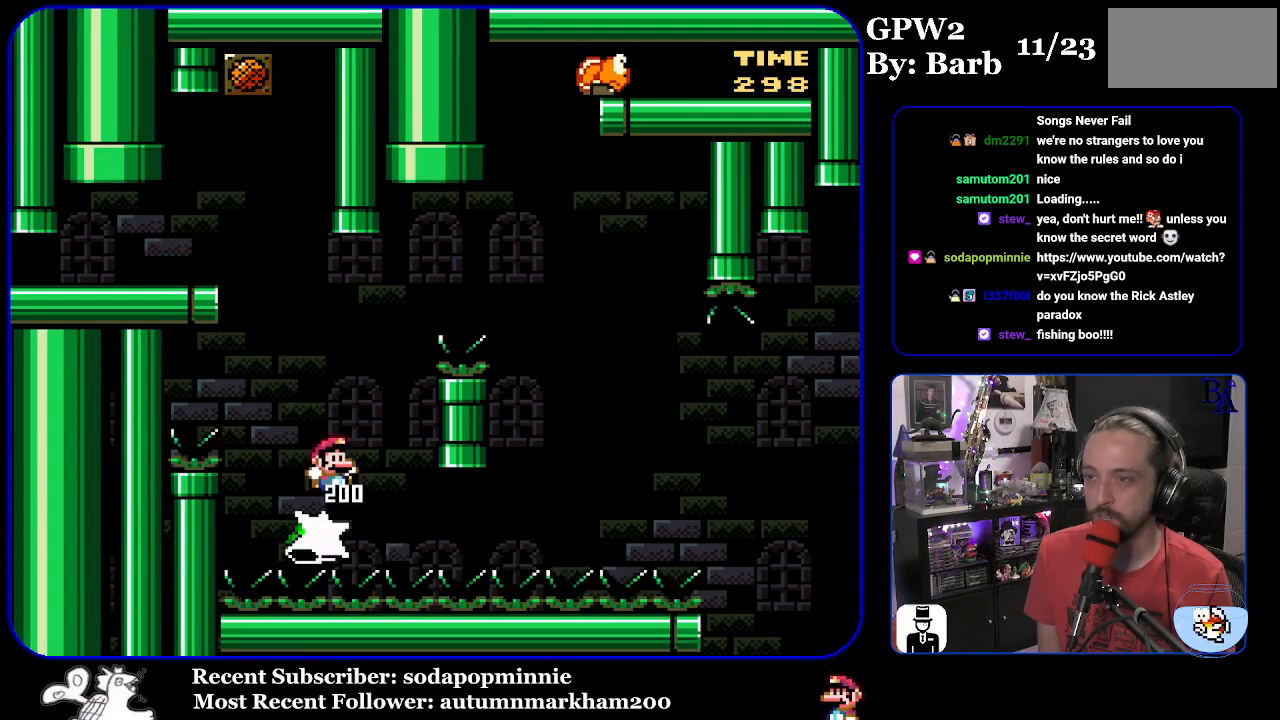
{"buttons": ["Y", "DPAD_RIGHT"], "events": [[417, "B", "up"]]}
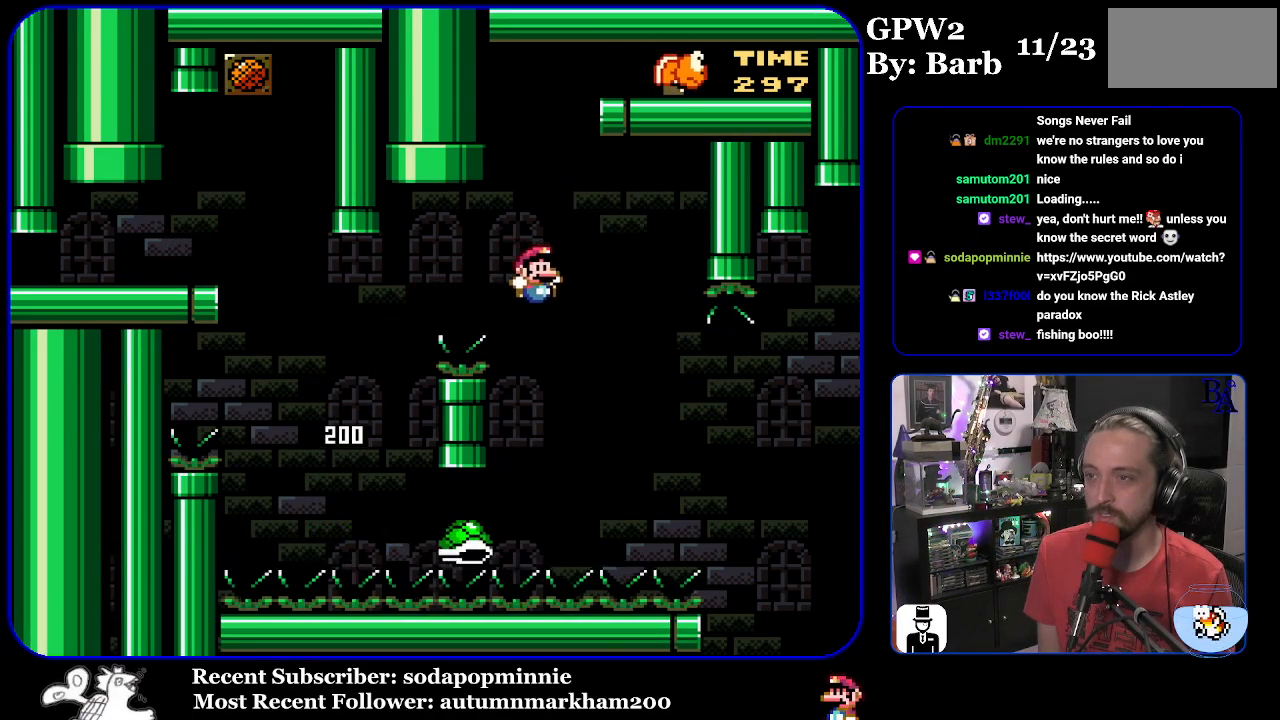
{"buttons": ["B", "Y", "DPAD_RIGHT"], "events": [[100, "B", "down"]]}
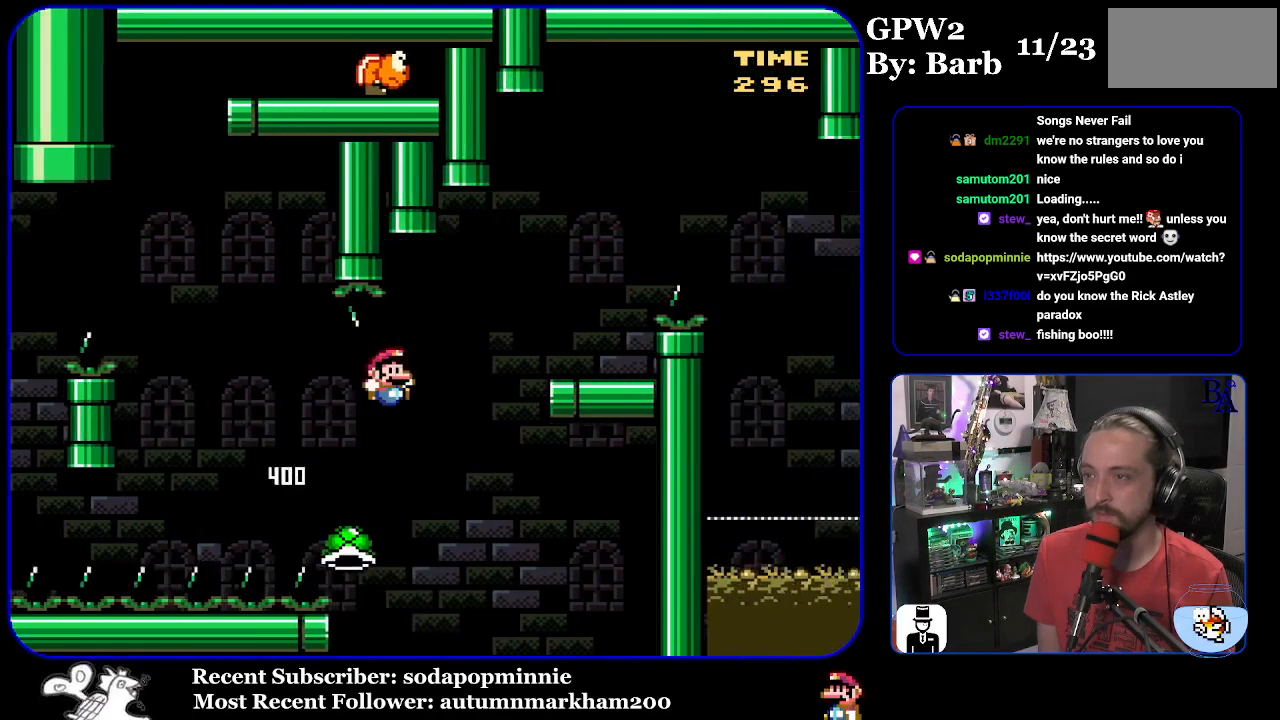
{"buttons": ["START"], "events": [[217, "B", "up"], [233, "Y", "up"], [283, "DPAD_RIGHT", "up"], [333, "START", "down"]]}
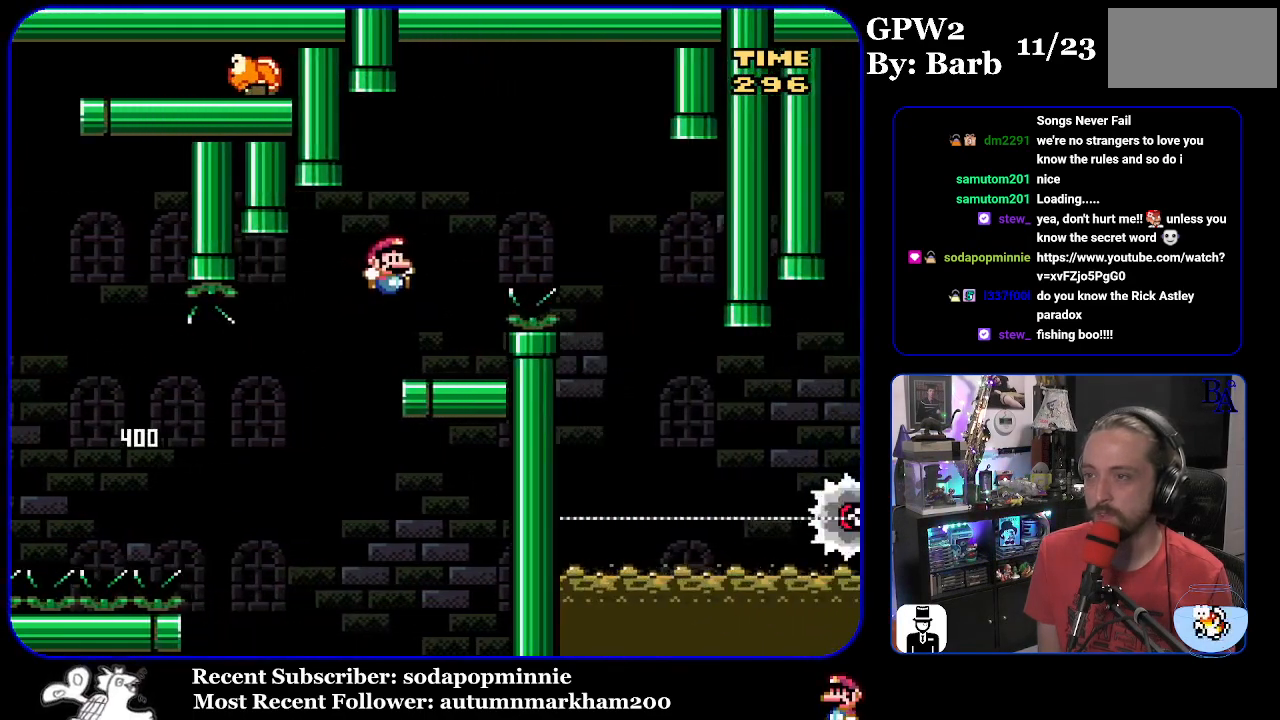
{"buttons": [], "events": [[150, "START", "up"]]}